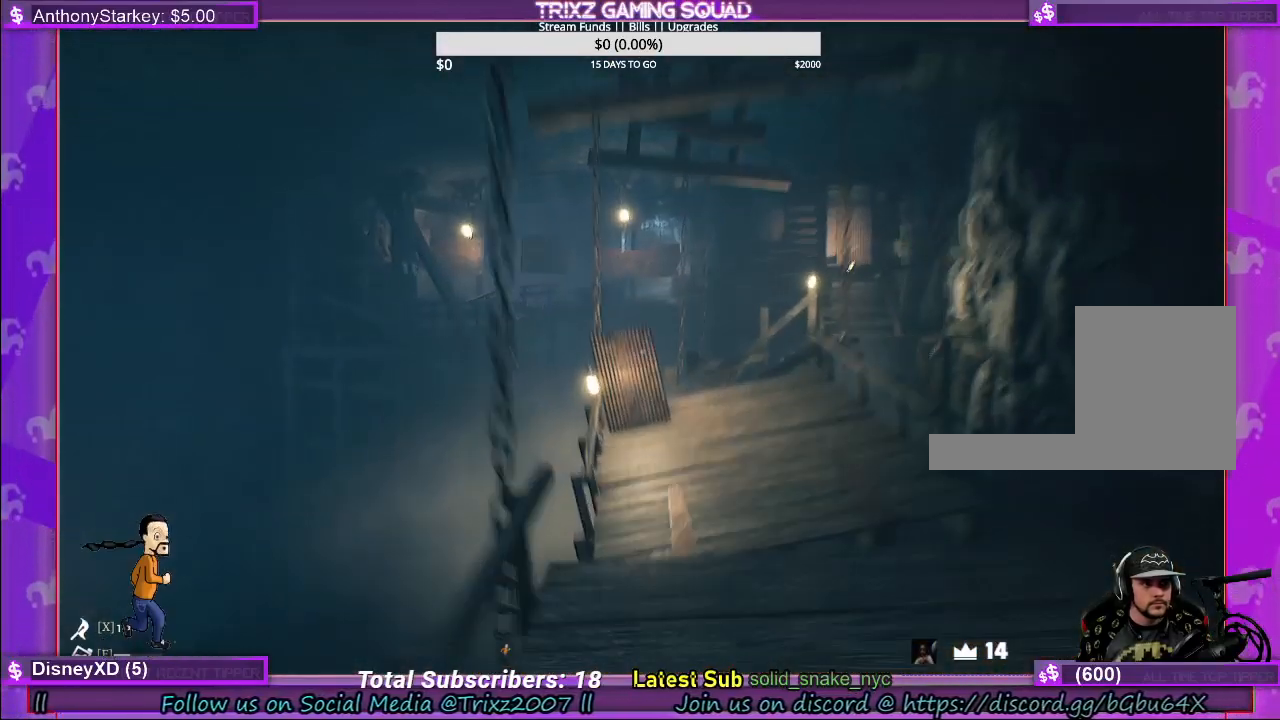
Gameplay with keyboard and mouse; each line is a JSON object with the keys and mouse buttons held at the frame after it. "events" lists presses ("down") and releases ("up") of "a", "ctrl", "d", "e", "f", "q", "r", "s", "shift", "space", "tab", "w", "mouse_left", "mouse_wheel", "mouse_right" and "mouse_mb4" between this image and that frame as [ms after this image, input, new state], when the widget could be followed in between. "mouse_left", "mouse_wheel", "mouse_right", "mouse_mb4" = the "left", "wheel", "right", "mb4" buttons of the "mouse" list. No other keys are recorded. "wheel" means that the mouse wheel is clicked or scrolled. Mouse movement is not recorded.
{"keys": ["shift", "w"], "mouse": [], "events": [[50, "d", "down"], [150, "d", "up"]]}
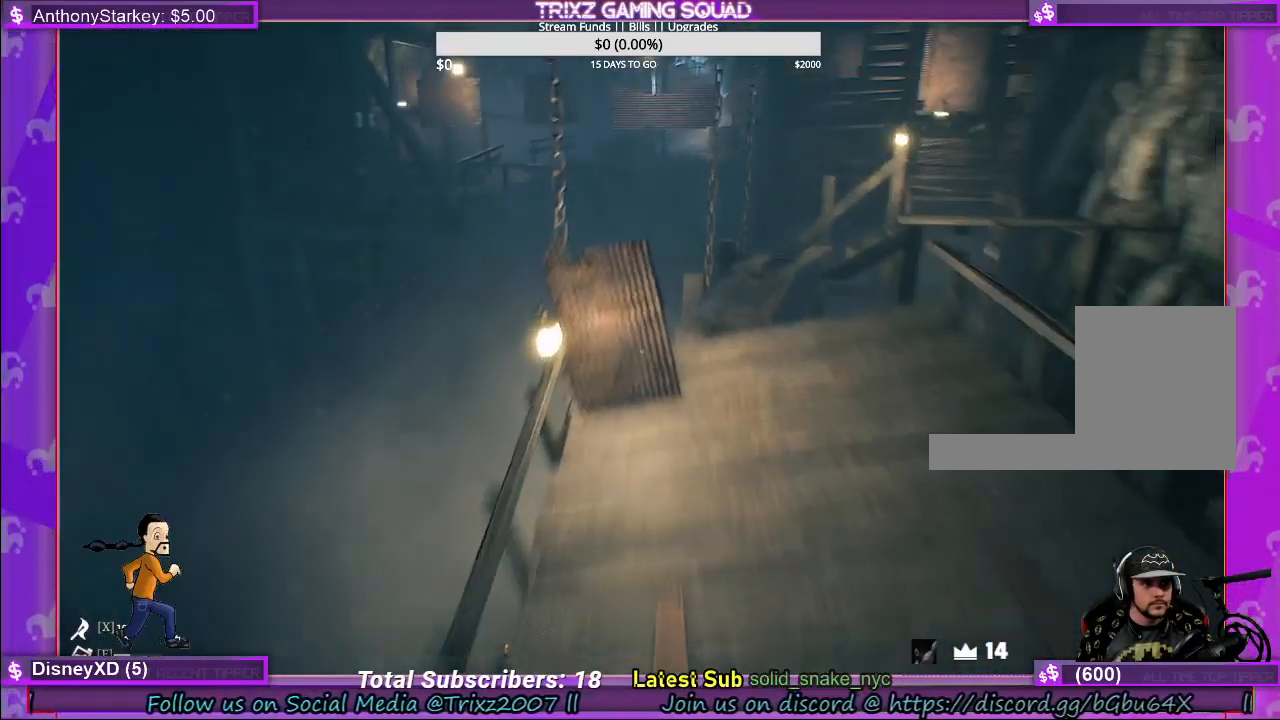
{"keys": ["a", "shift", "w"], "mouse": [], "events": [[367, "a", "down"]]}
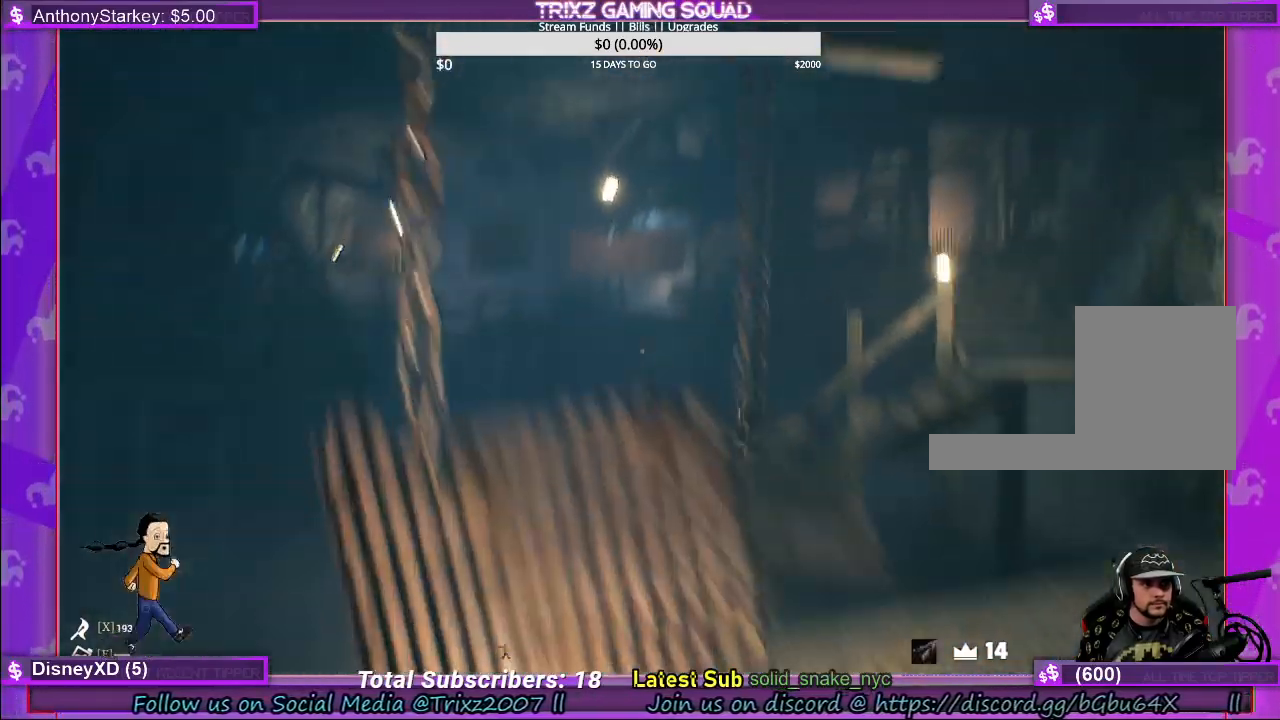
{"keys": [], "mouse": [], "events": [[67, "shift", "up"], [100, "a", "up"], [133, "w", "up"]]}
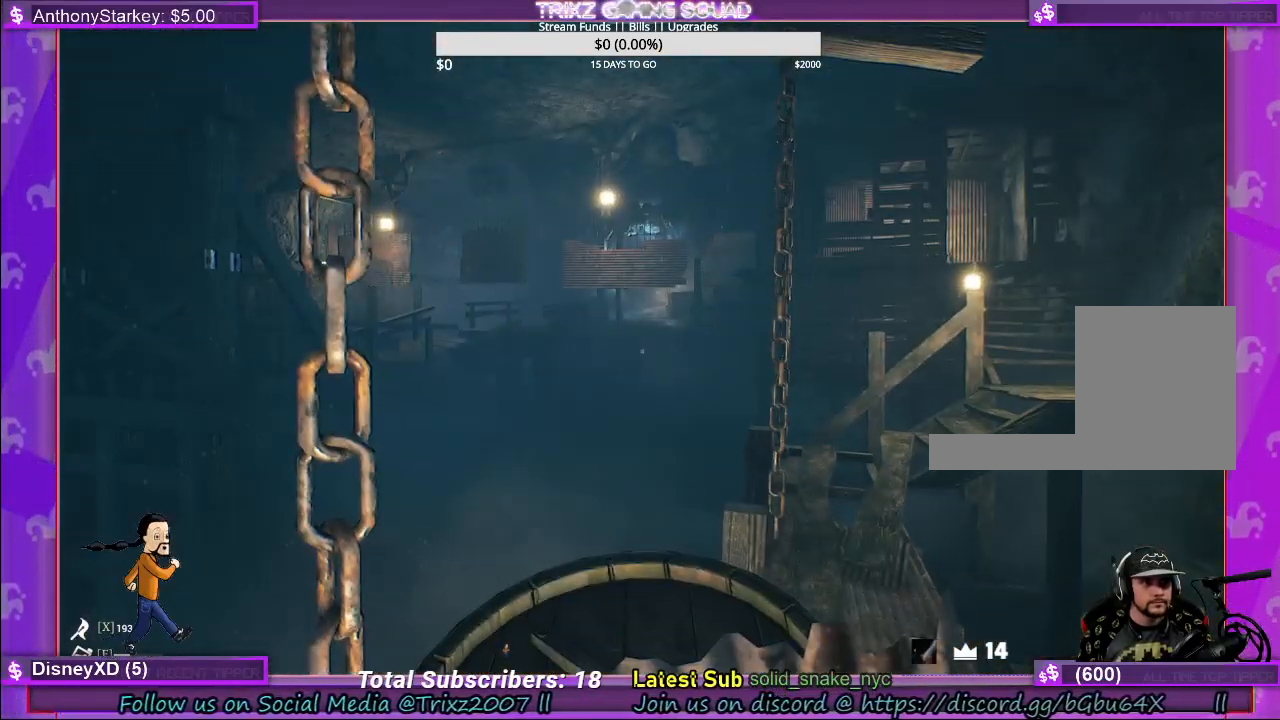
{"keys": [], "mouse": [], "events": []}
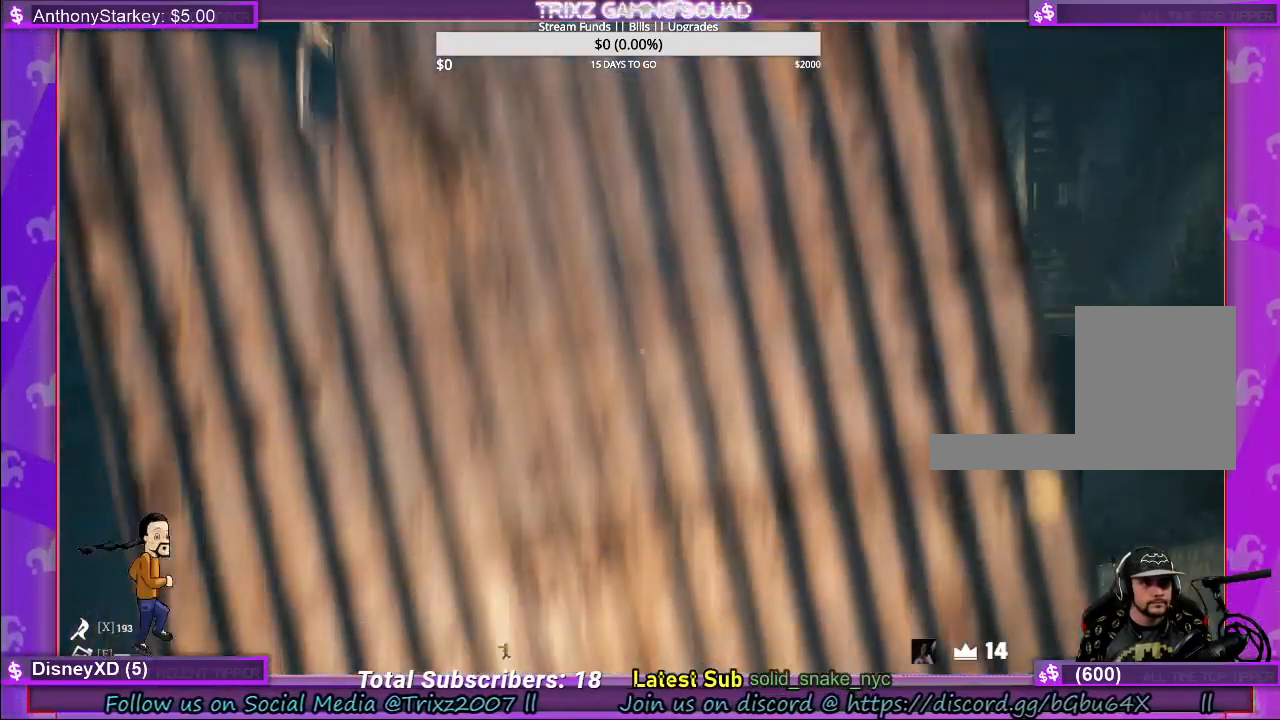
{"keys": [], "mouse": [], "events": []}
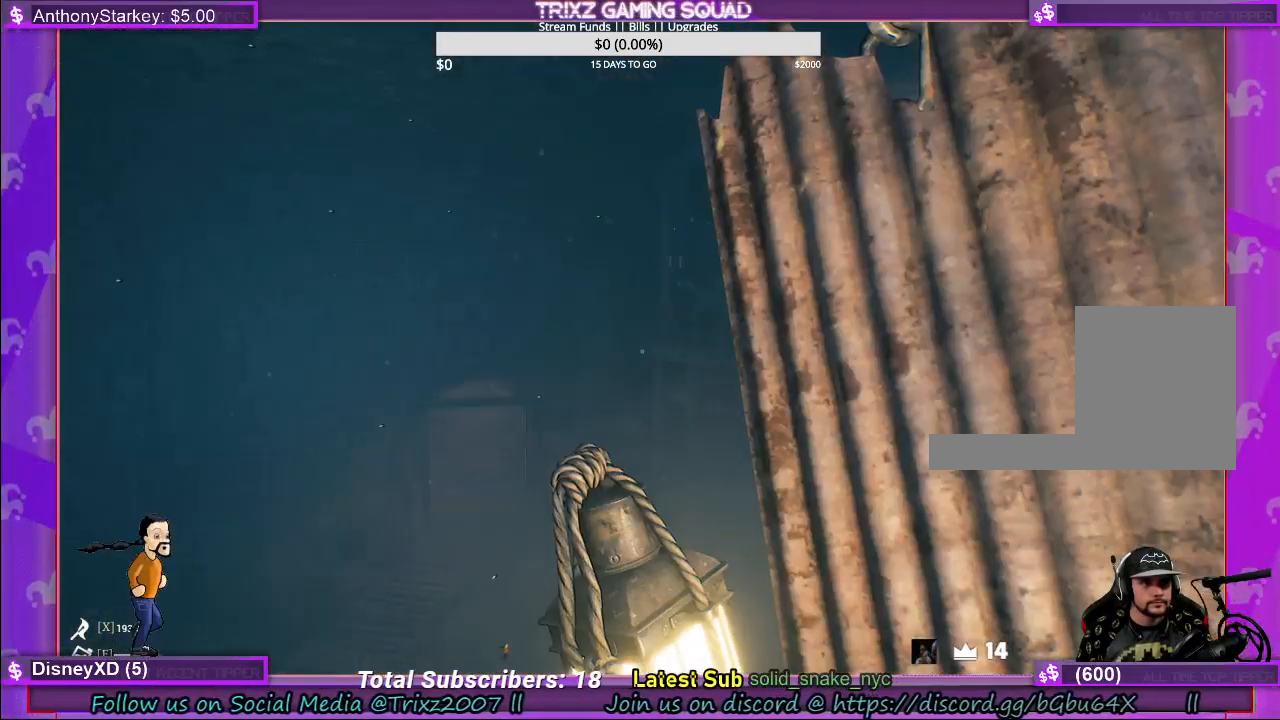
{"keys": [], "mouse": [], "events": []}
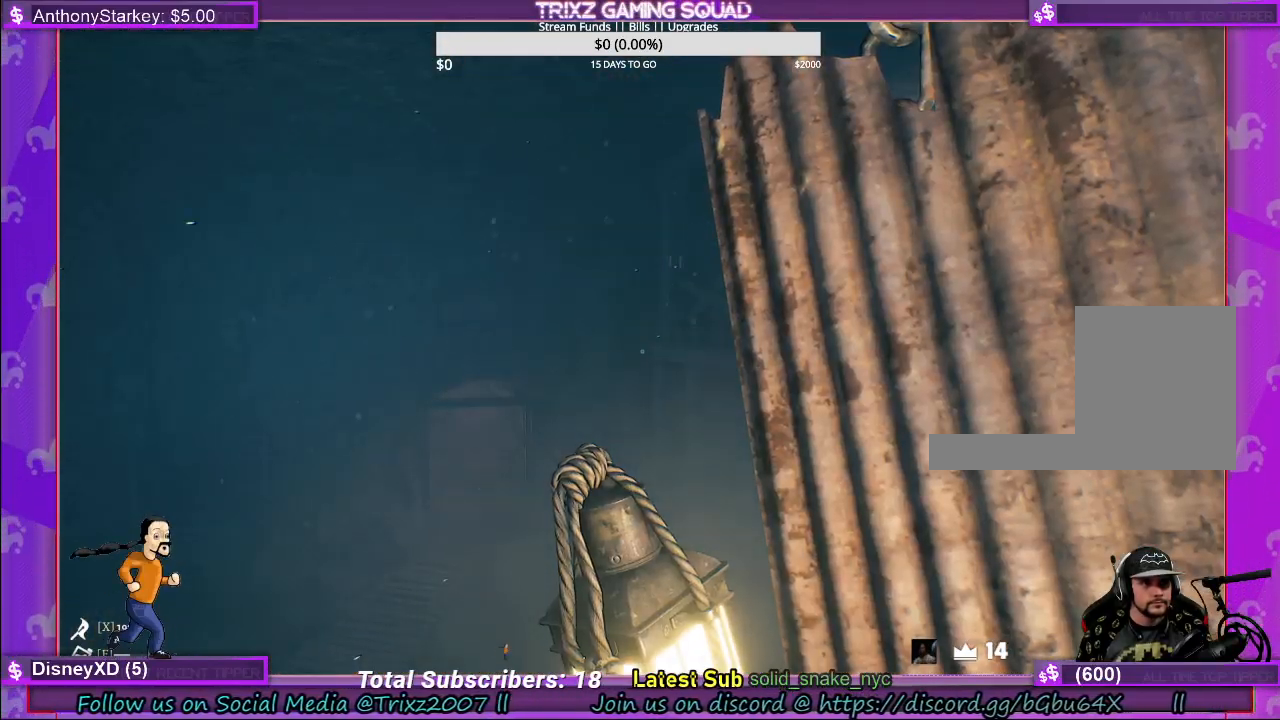
{"keys": [], "mouse": [], "events": []}
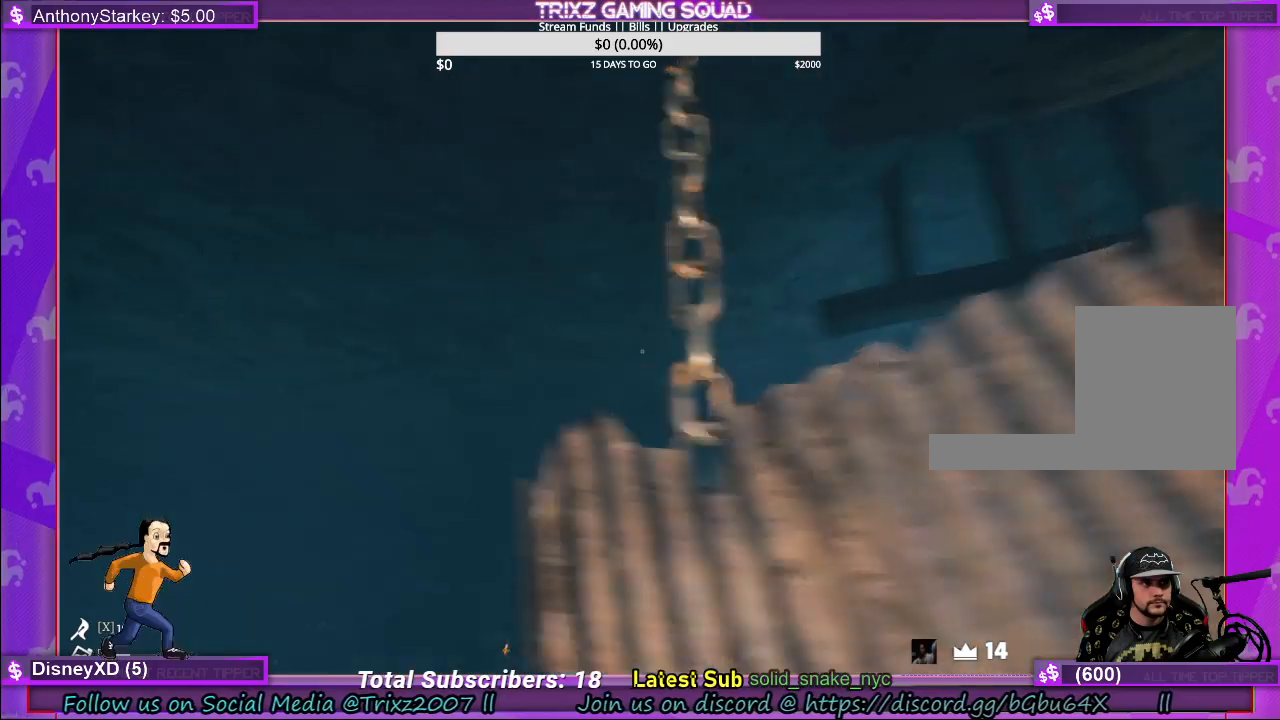
{"keys": [], "mouse": [], "events": []}
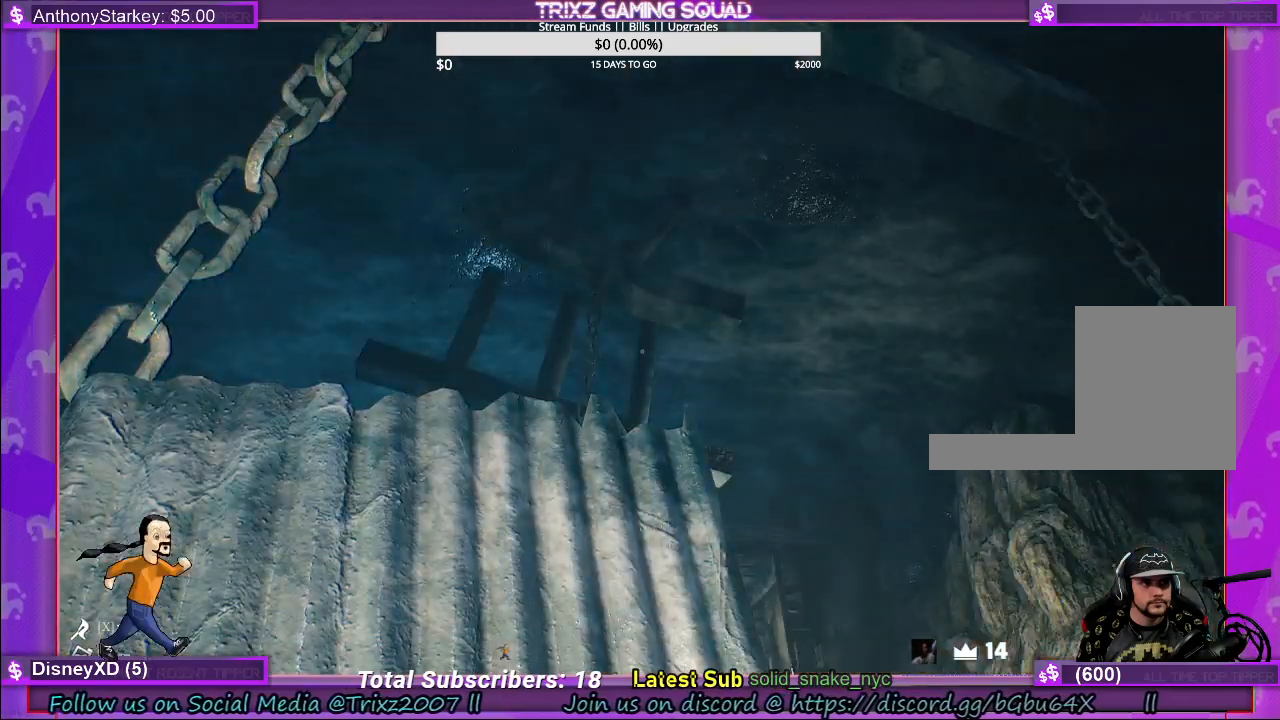
{"keys": [], "mouse": [], "events": []}
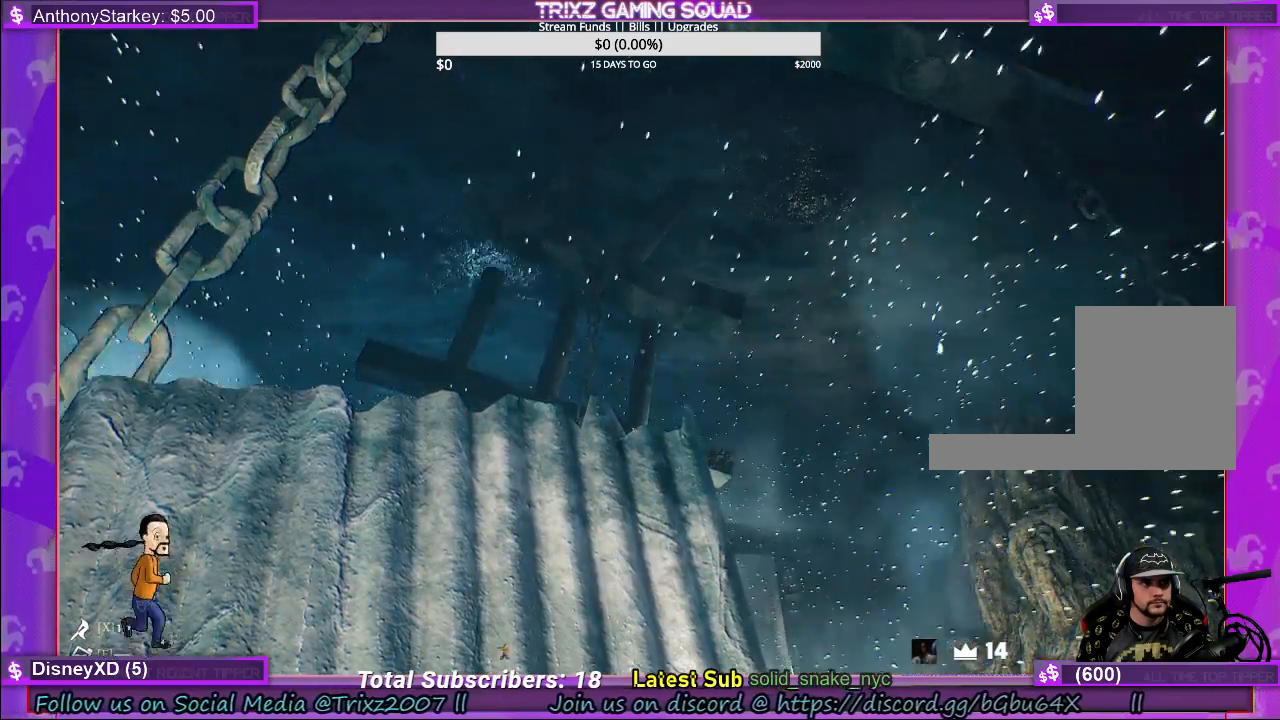
{"keys": [], "mouse": [], "events": []}
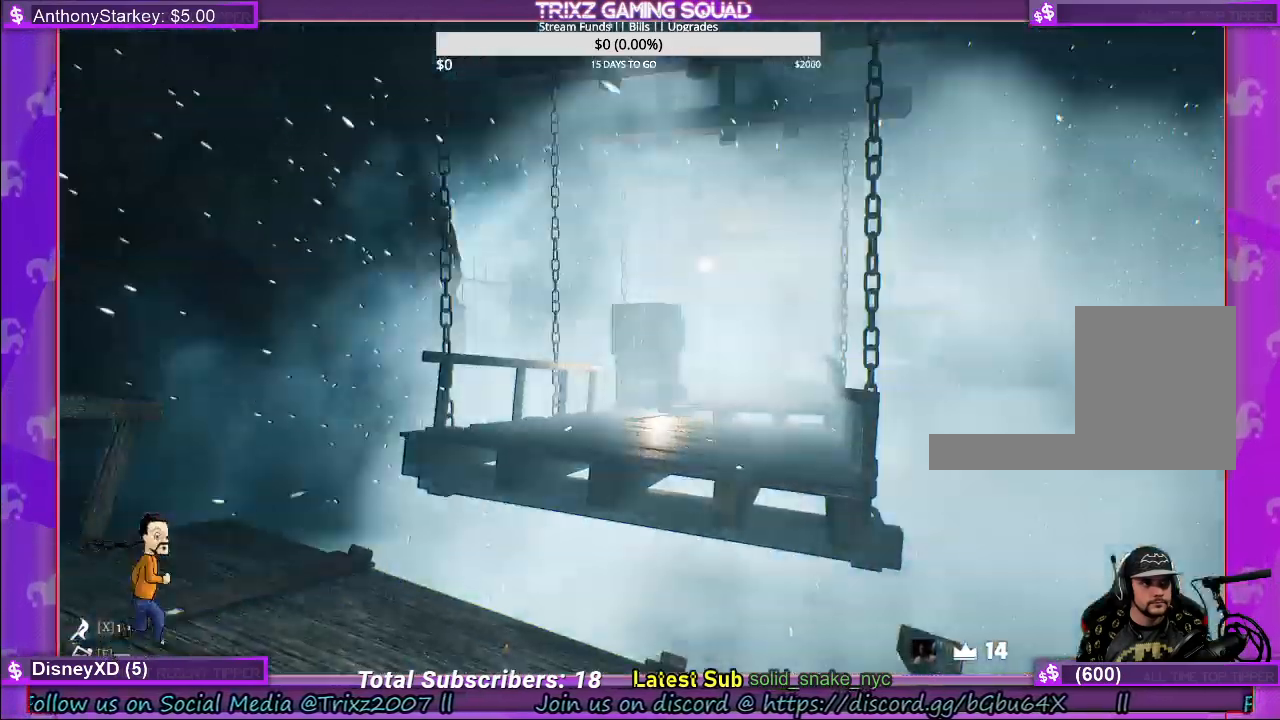
{"keys": [], "mouse": [], "events": []}
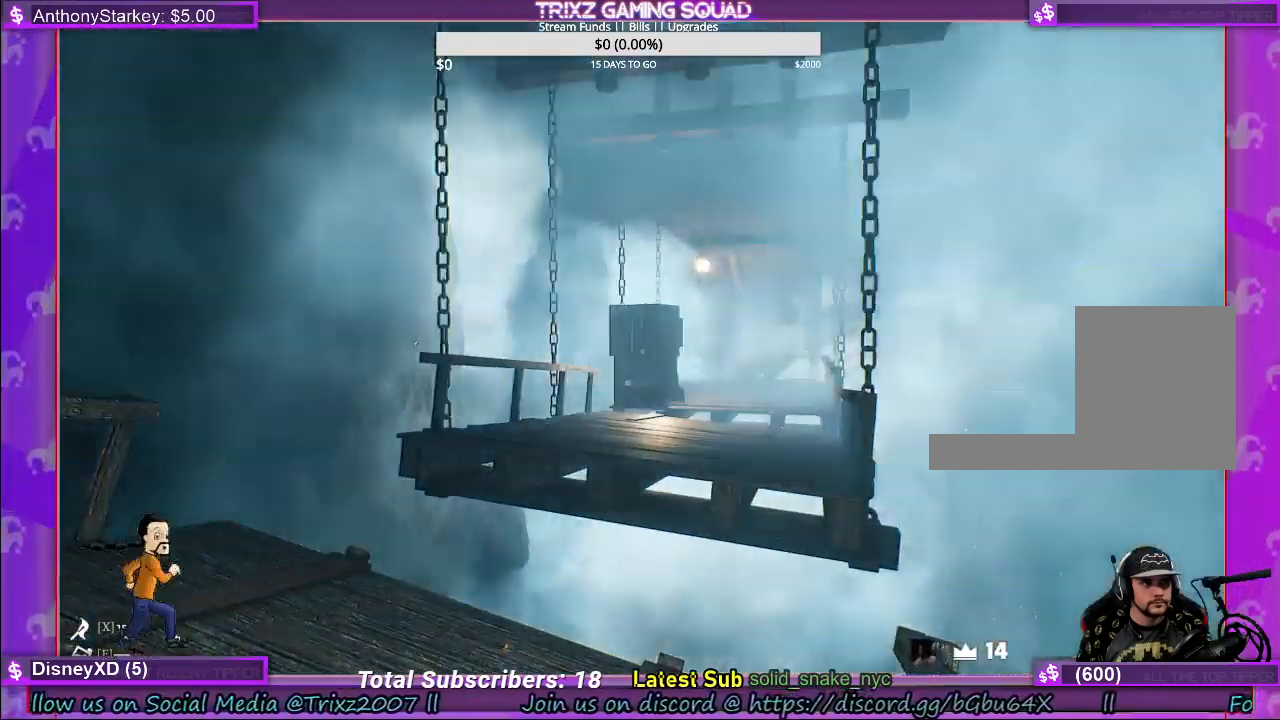
{"keys": [], "mouse": [], "events": []}
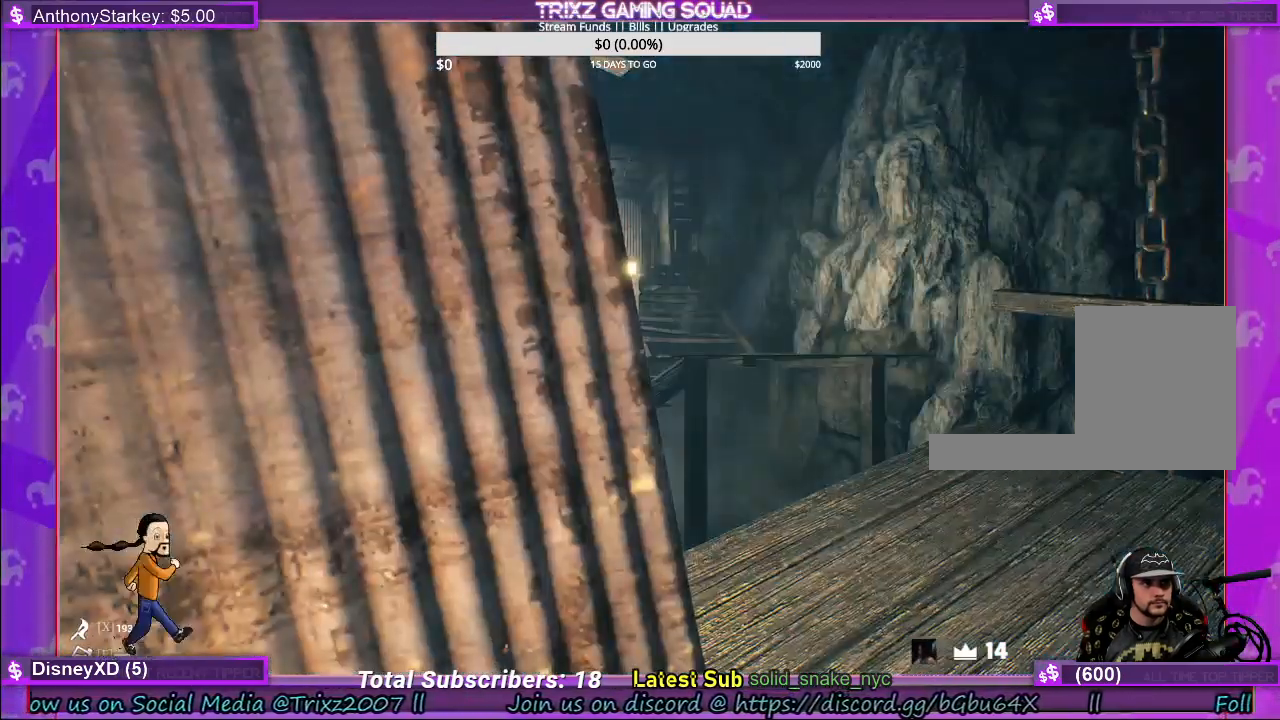
{"keys": [], "mouse": [], "events": [[83, "d", "down"], [367, "d", "up"]]}
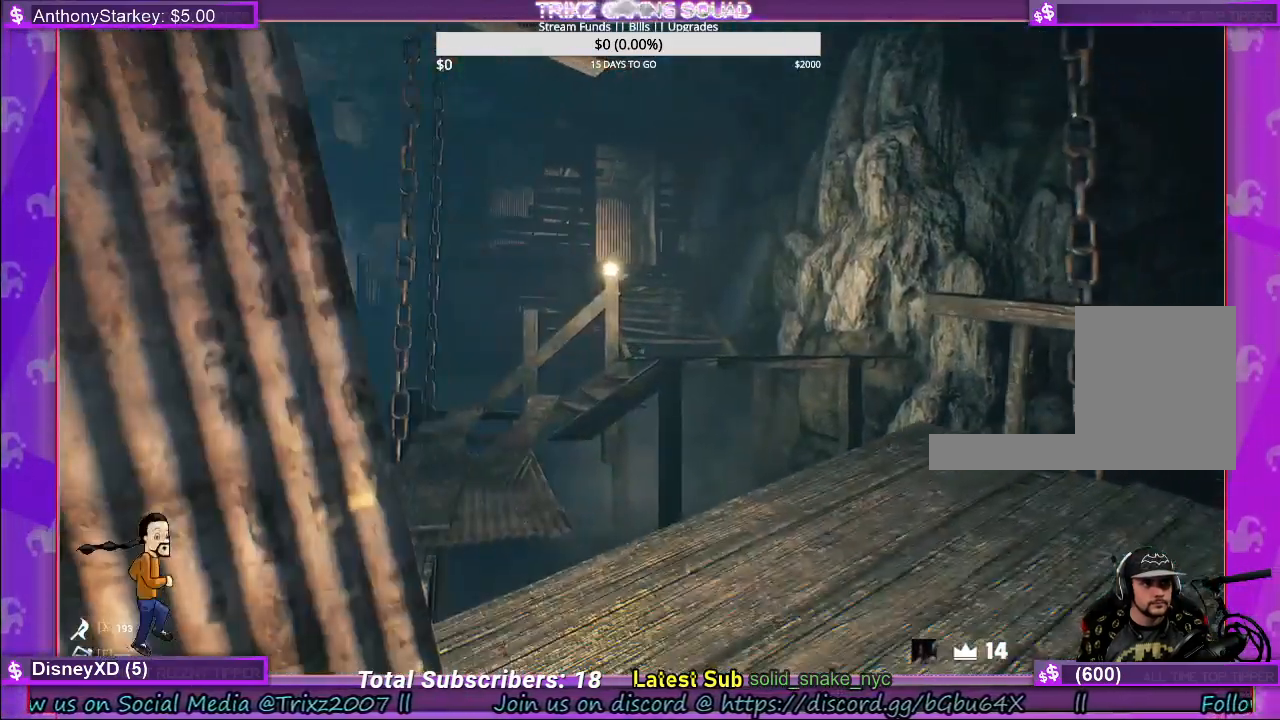
{"keys": [], "mouse": [], "events": [[133, "d", "down"], [483, "d", "up"]]}
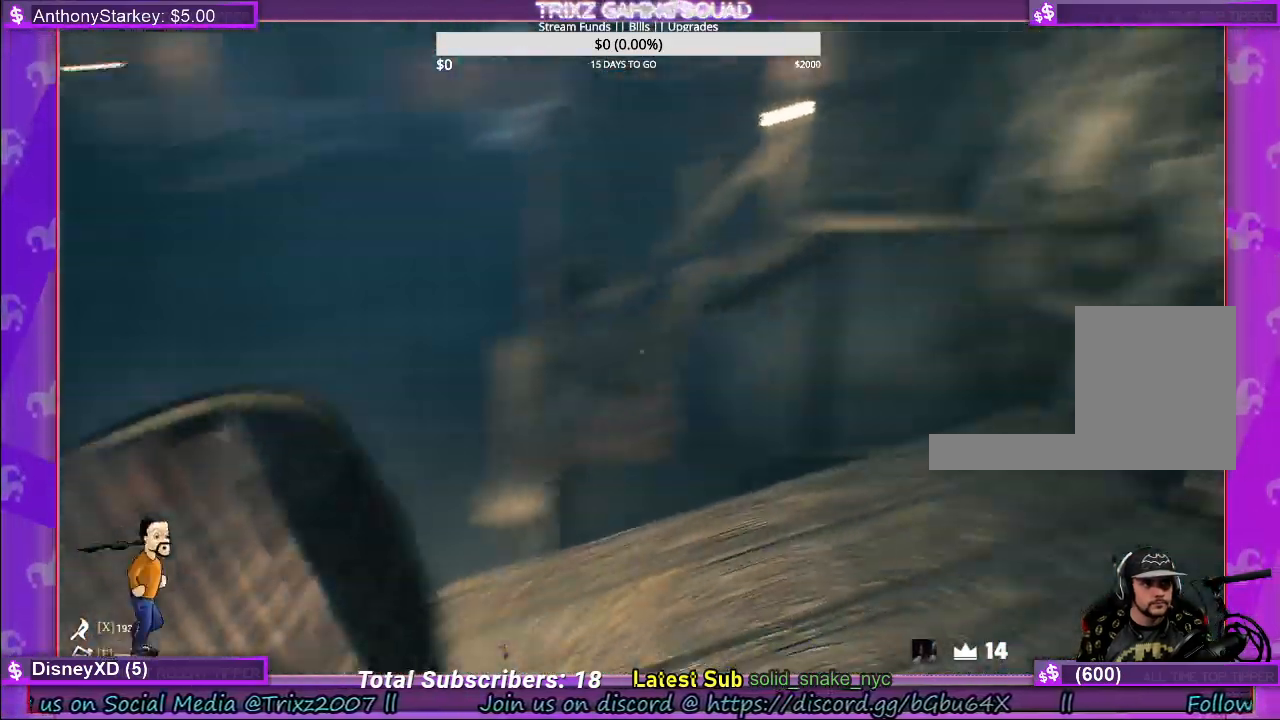
{"keys": ["shift", "w"], "mouse": [], "events": [[117, "w", "down"], [167, "shift", "down"]]}
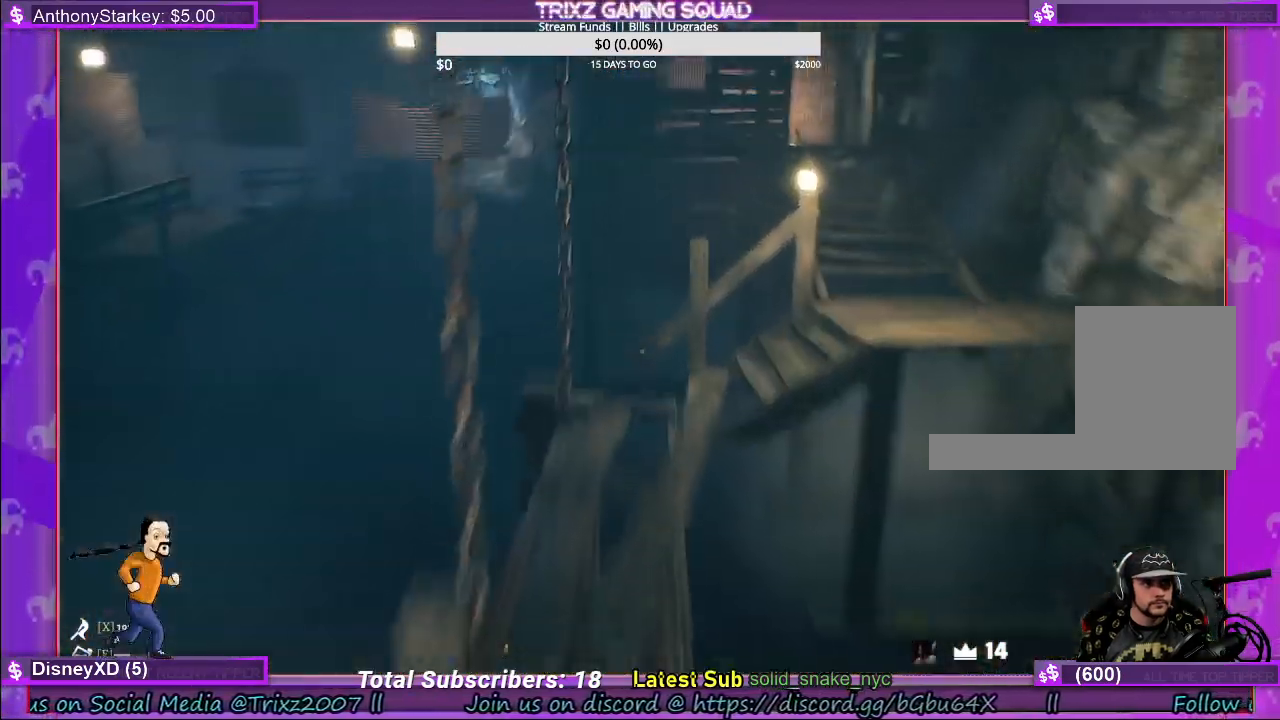
{"keys": ["shift", "w"], "mouse": [], "events": []}
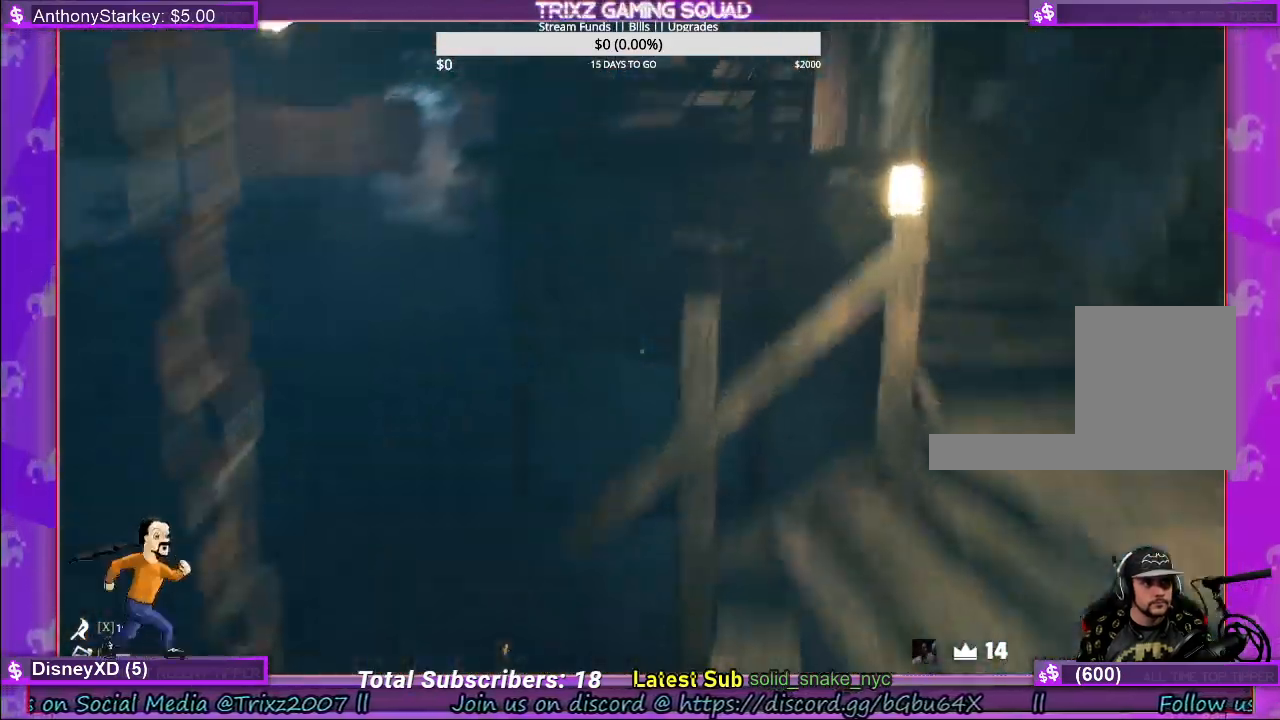
{"keys": ["shift", "w"], "mouse": [], "events": [[117, "d", "down"], [467, "d", "up"]]}
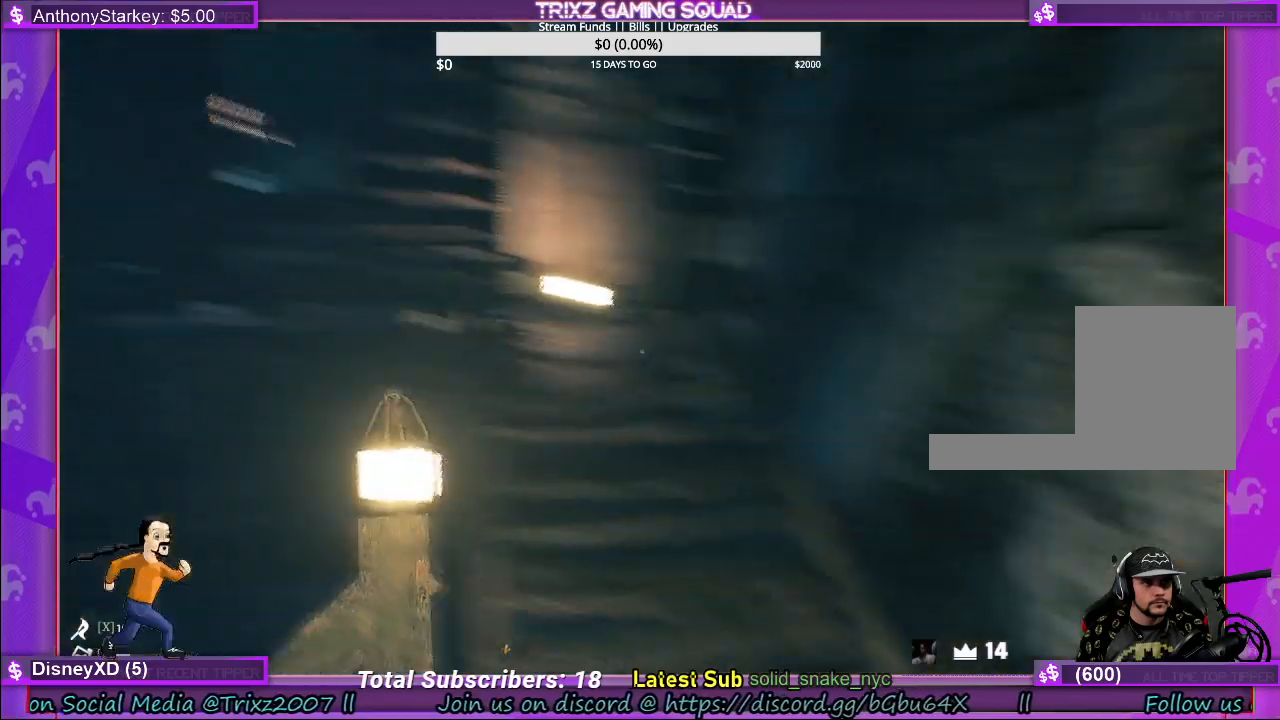
{"keys": ["shift", "w"], "mouse": [], "events": [[200, "d", "down"], [300, "d", "up"]]}
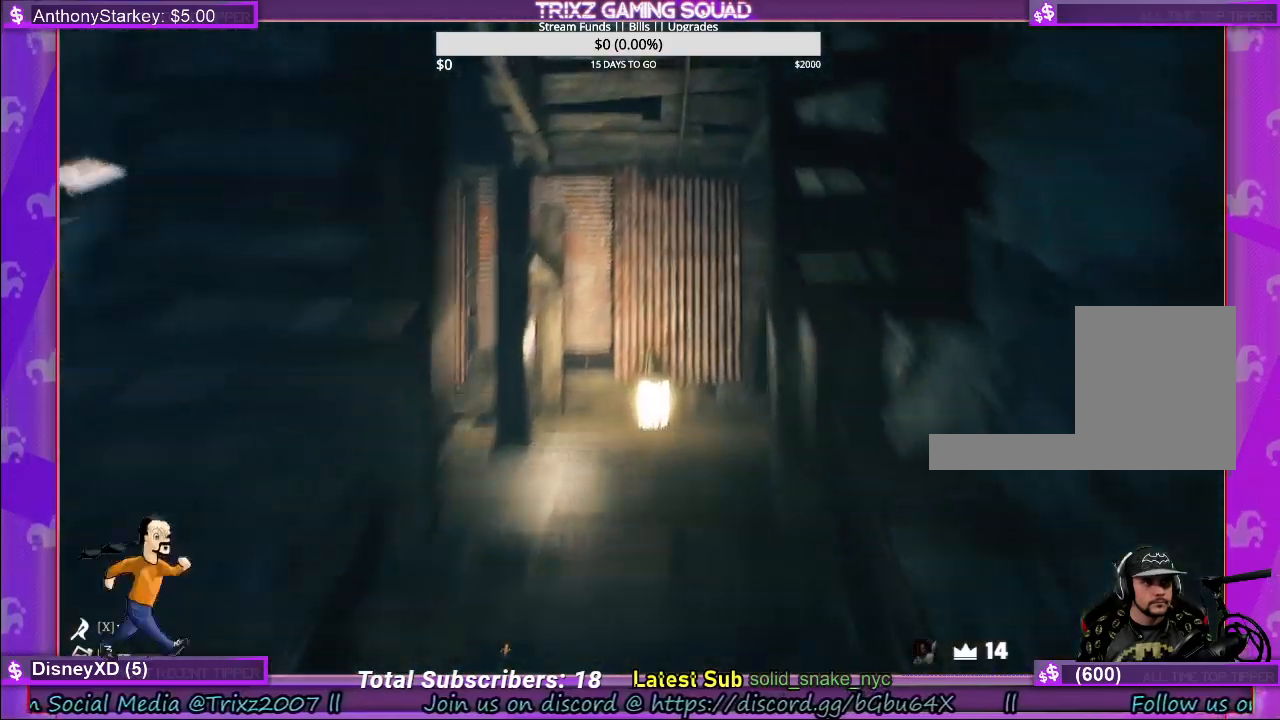
{"keys": ["shift", "w"], "mouse": [], "events": []}
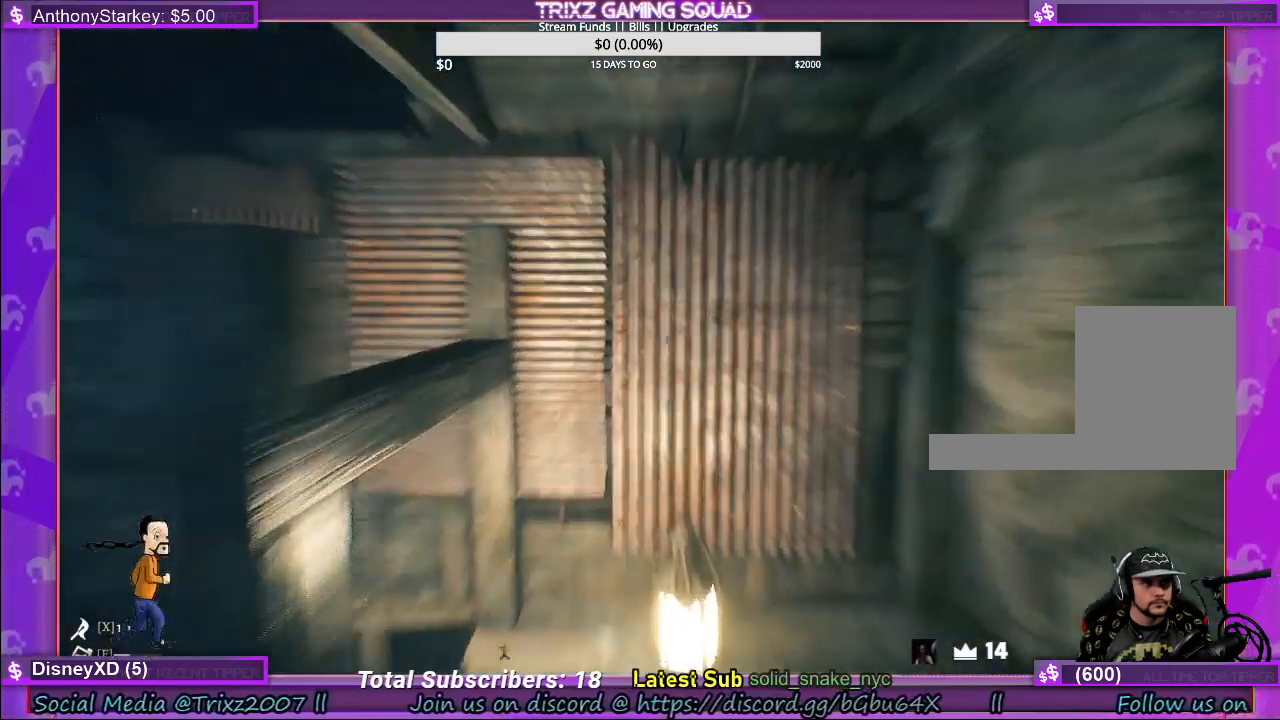
{"keys": [], "mouse": [], "events": [[33, "d", "down"], [333, "shift", "up"], [350, "w", "up"], [450, "d", "up"]]}
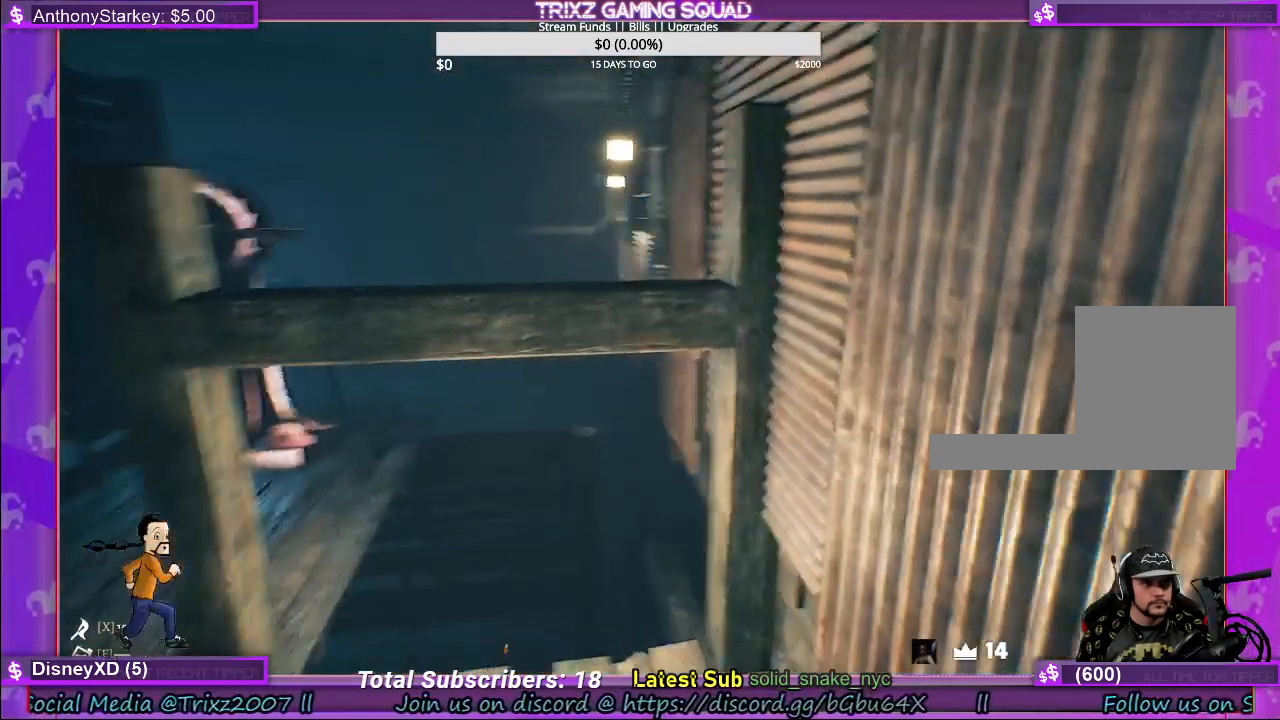
{"keys": [], "mouse": [], "events": []}
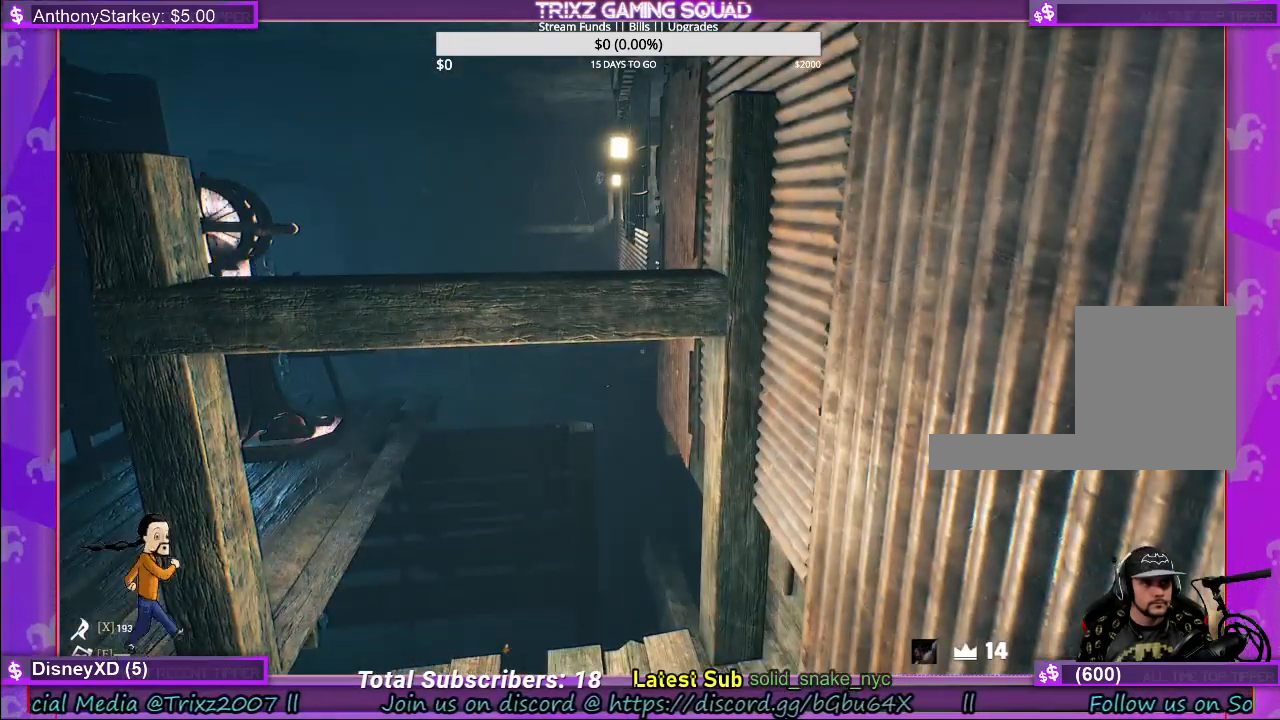
{"keys": [], "mouse": [], "events": []}
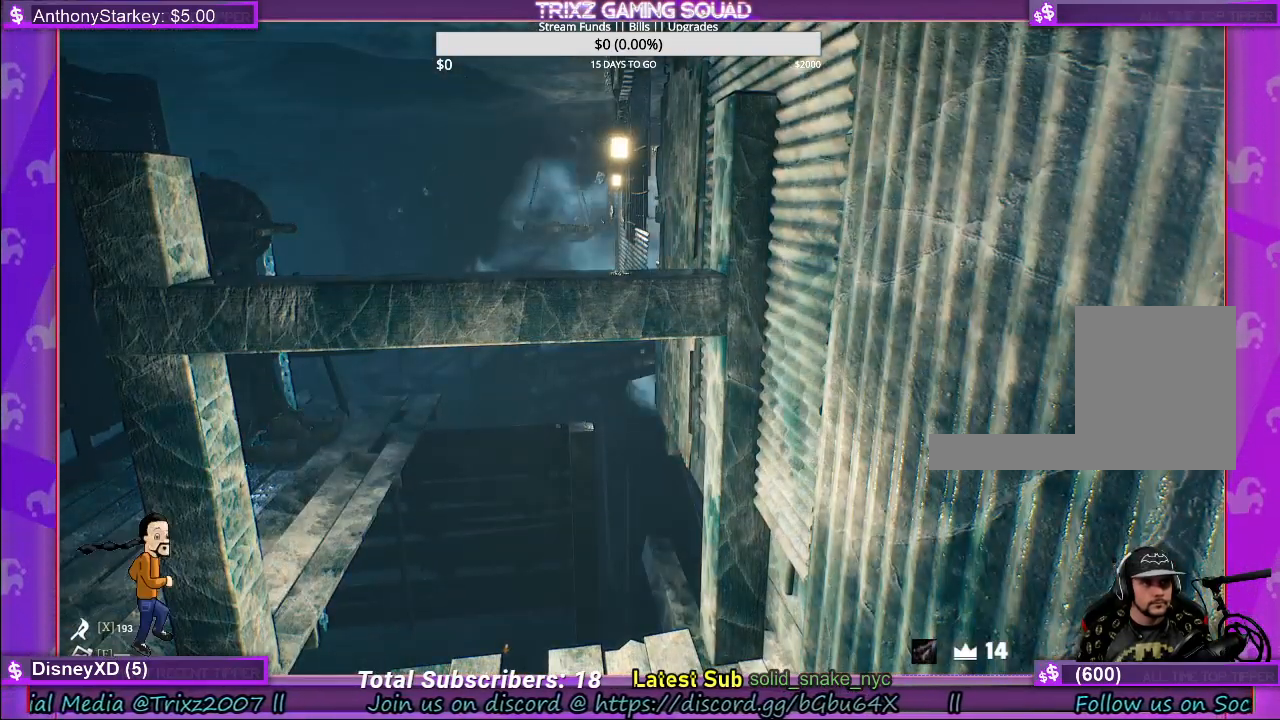
{"keys": [], "mouse": [], "events": []}
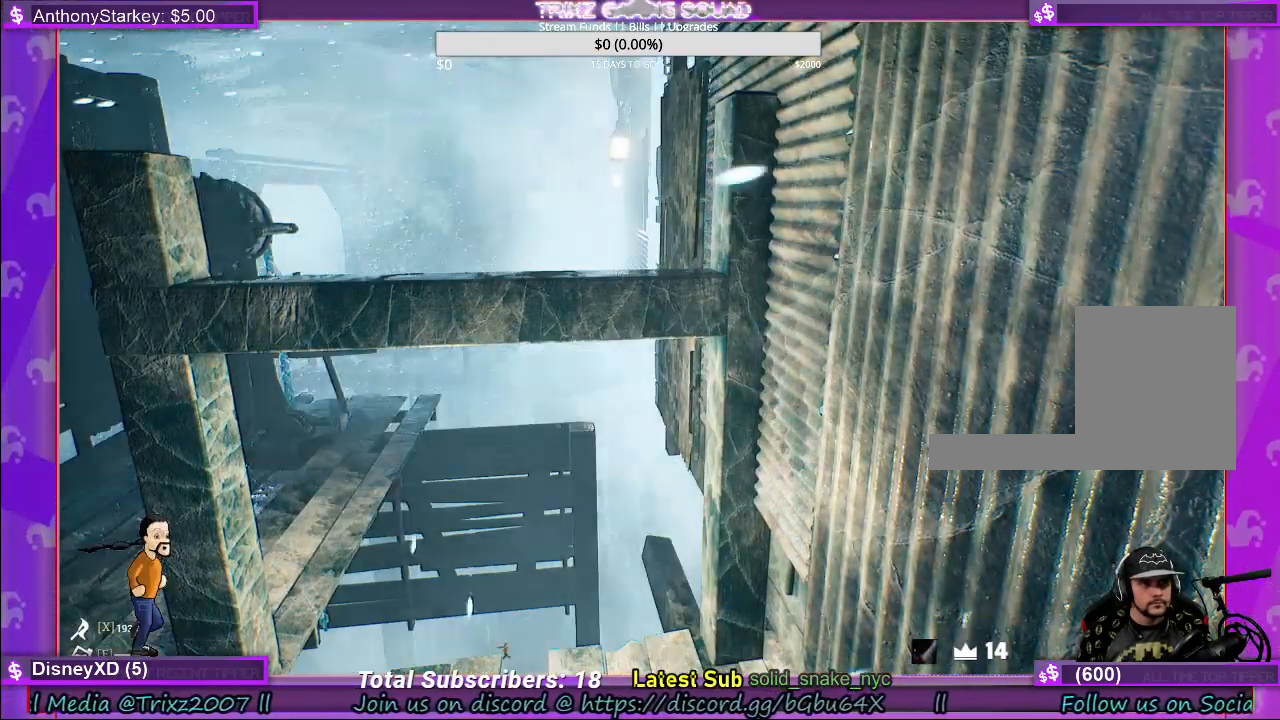
{"keys": [], "mouse": [], "events": []}